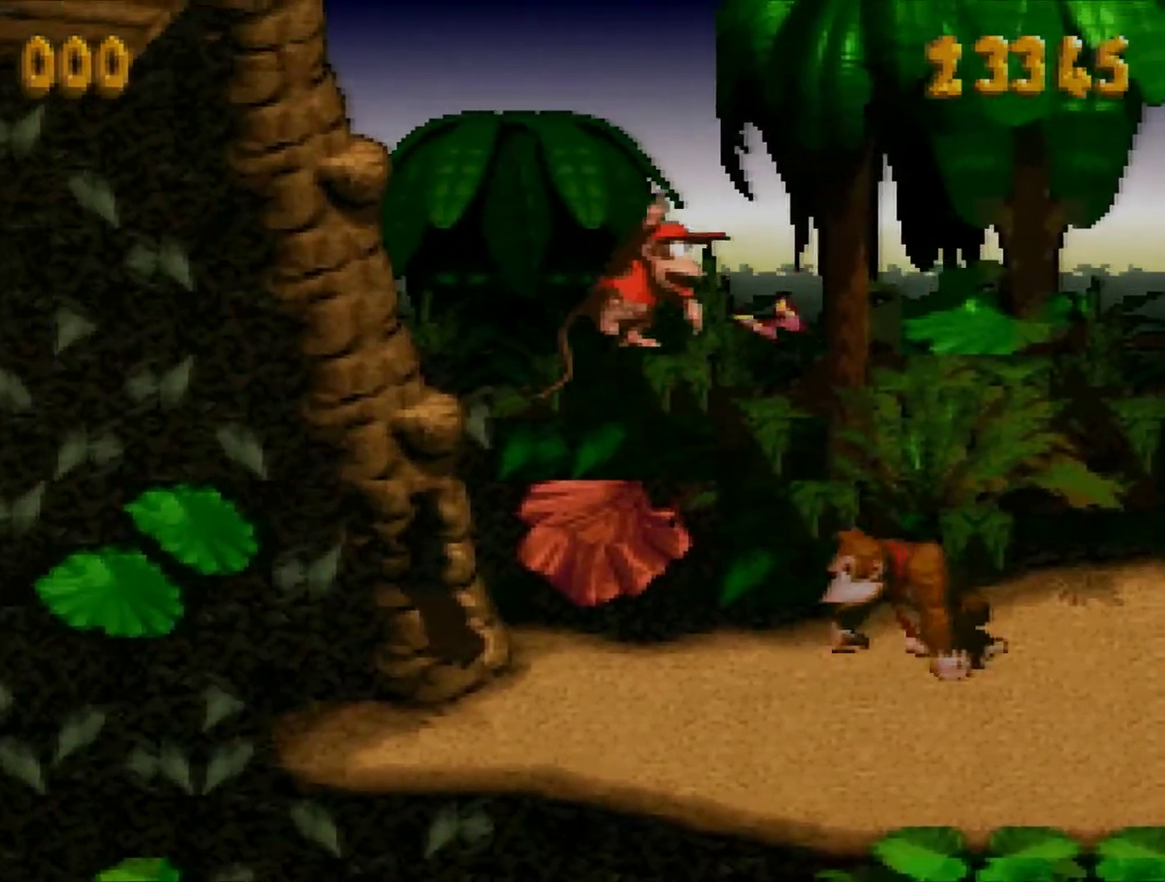
Gameplay with a controller (Nintendo layout); each line is a JSON object with the inputs held at the frame after it. "events" lists button and stick changes between this image and that frame as [ms after this image, input, new state], when the widget could be followed in between. Not read: L3 R3.
{"buttons": ["DPAD_RIGHT"], "events": []}
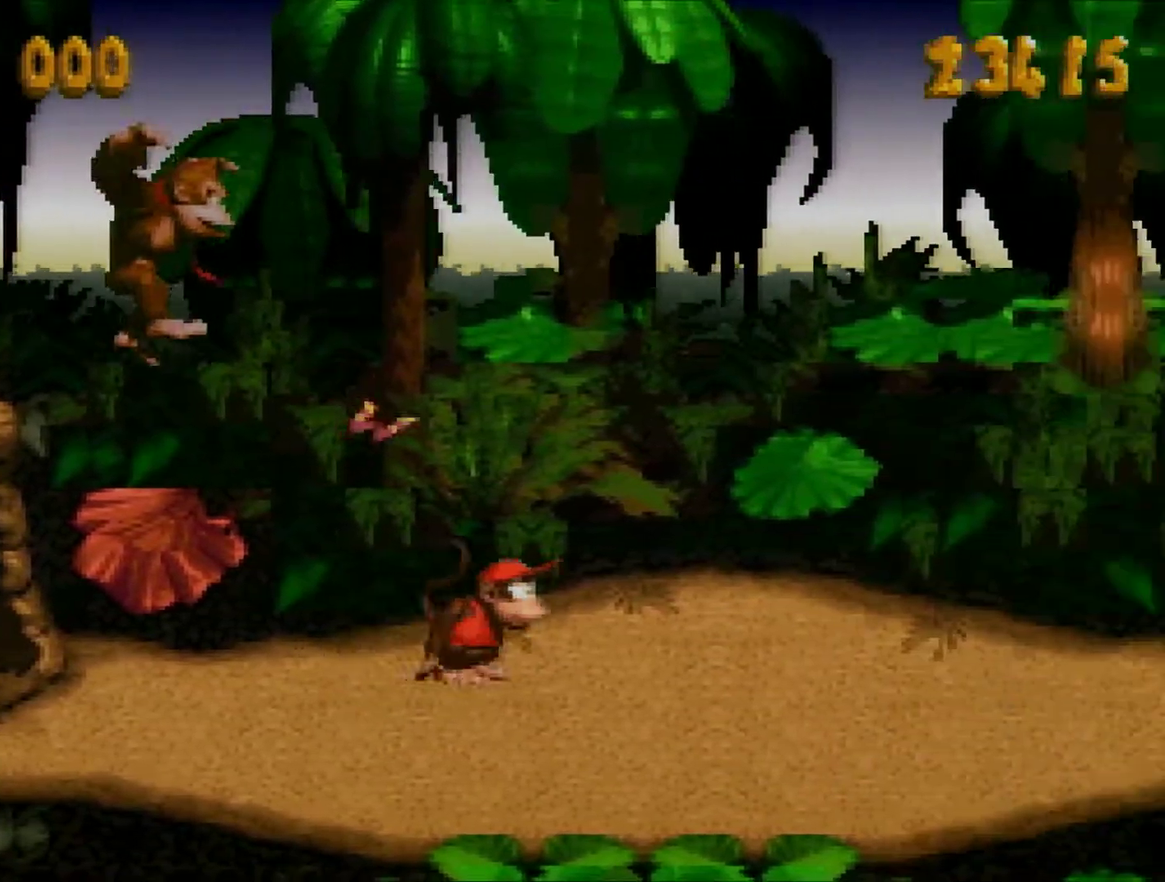
{"buttons": ["Y", "DPAD_RIGHT"], "events": [[117, "Y", "down"]]}
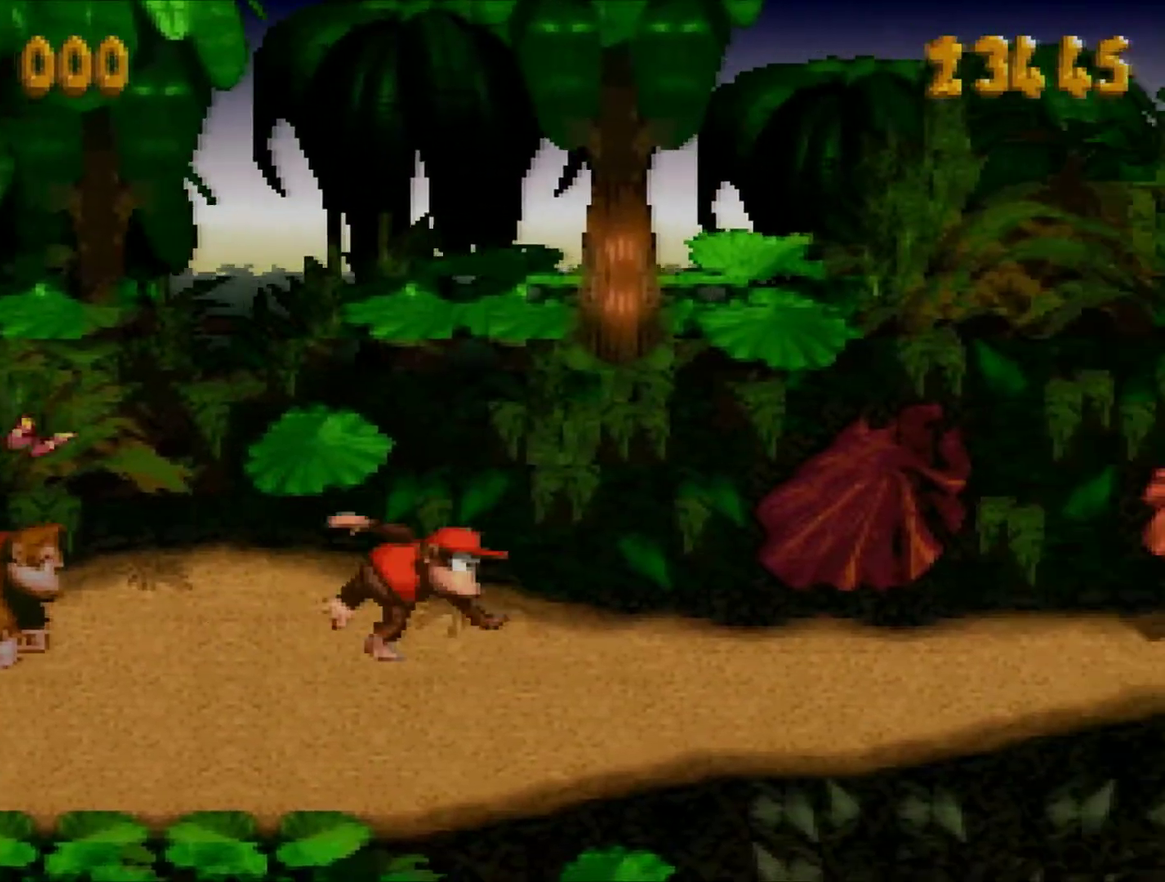
{"buttons": ["Y", "DPAD_RIGHT"], "events": [[83, "B", "down"], [216, "B", "up"]]}
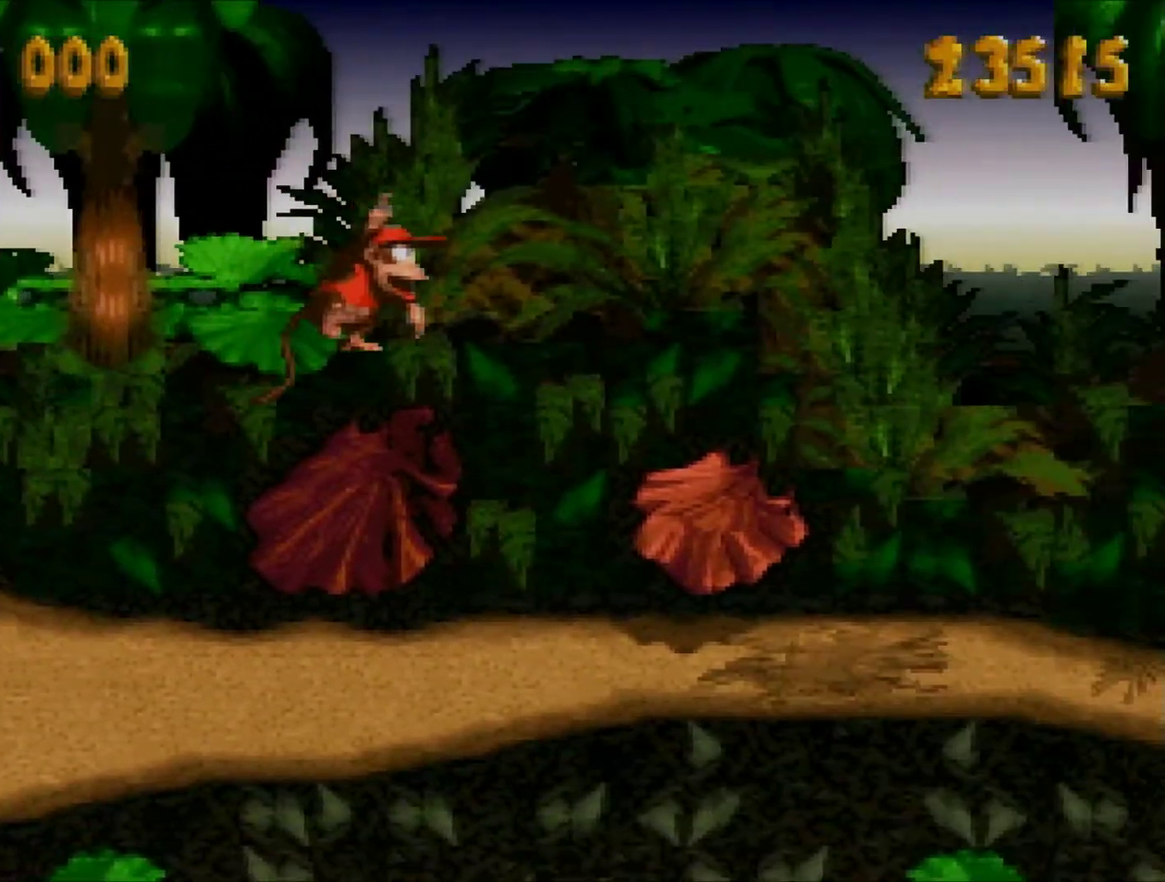
{"buttons": ["DPAD_LEFT"], "events": [[67, "DPAD_RIGHT", "up"], [217, "DPAD_LEFT", "down"], [284, "Y", "up"]]}
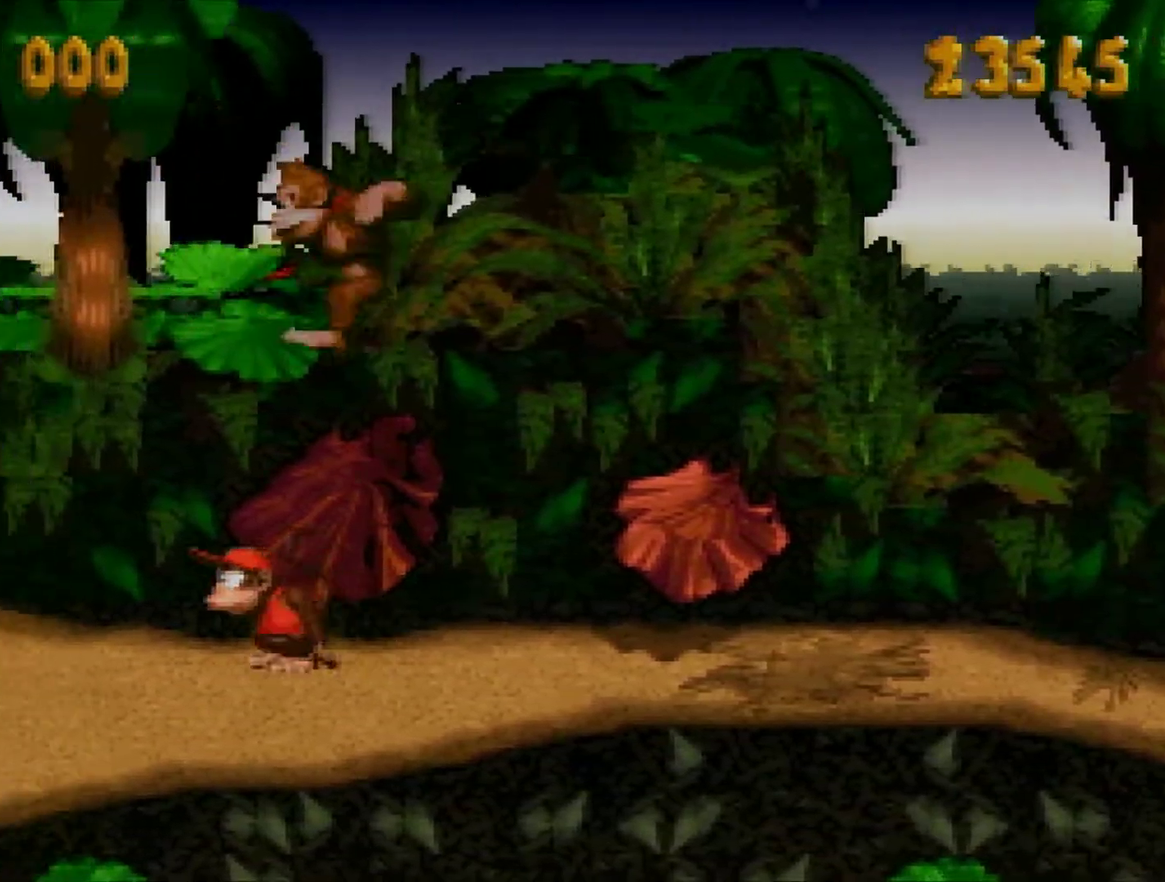
{"buttons": ["Y", "DPAD_LEFT"], "events": [[150, "Y", "down"]]}
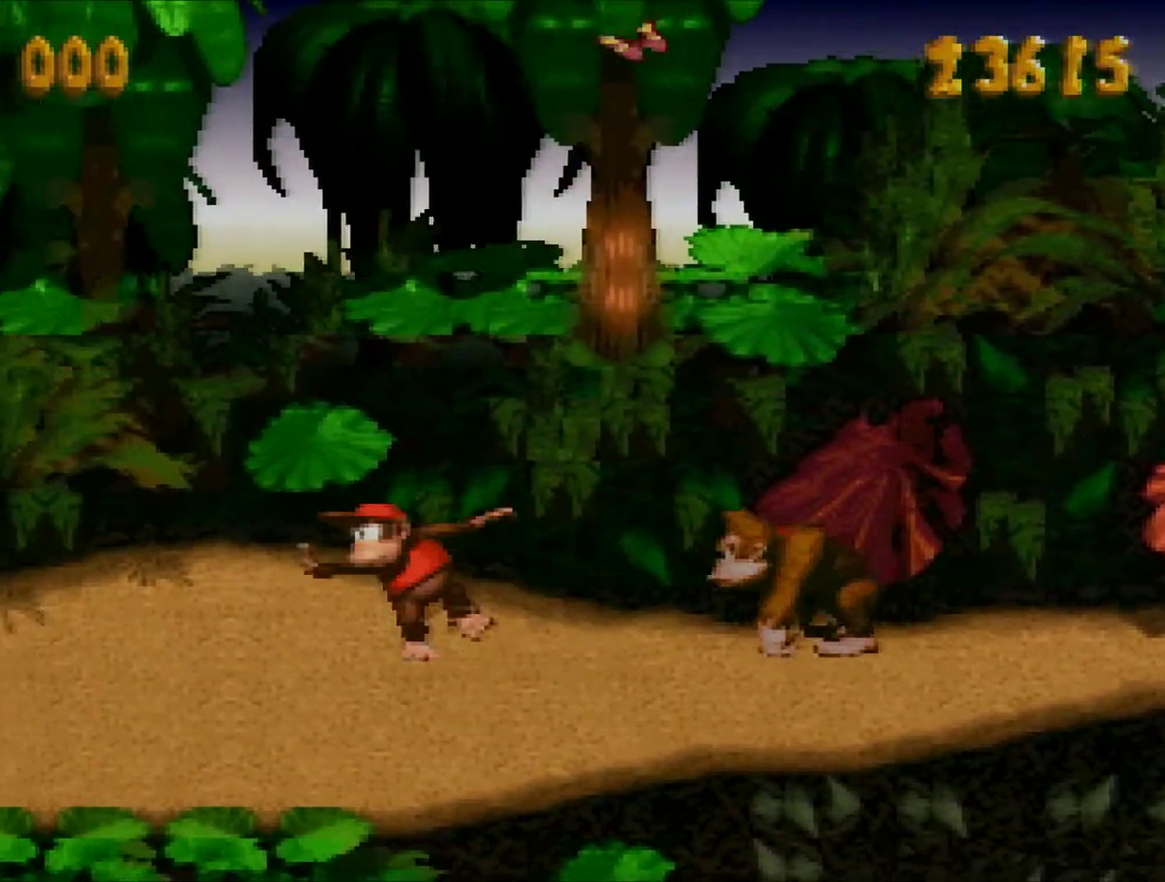
{"buttons": ["Y", "DPAD_LEFT"], "events": [[167, "B", "down"], [284, "B", "up"]]}
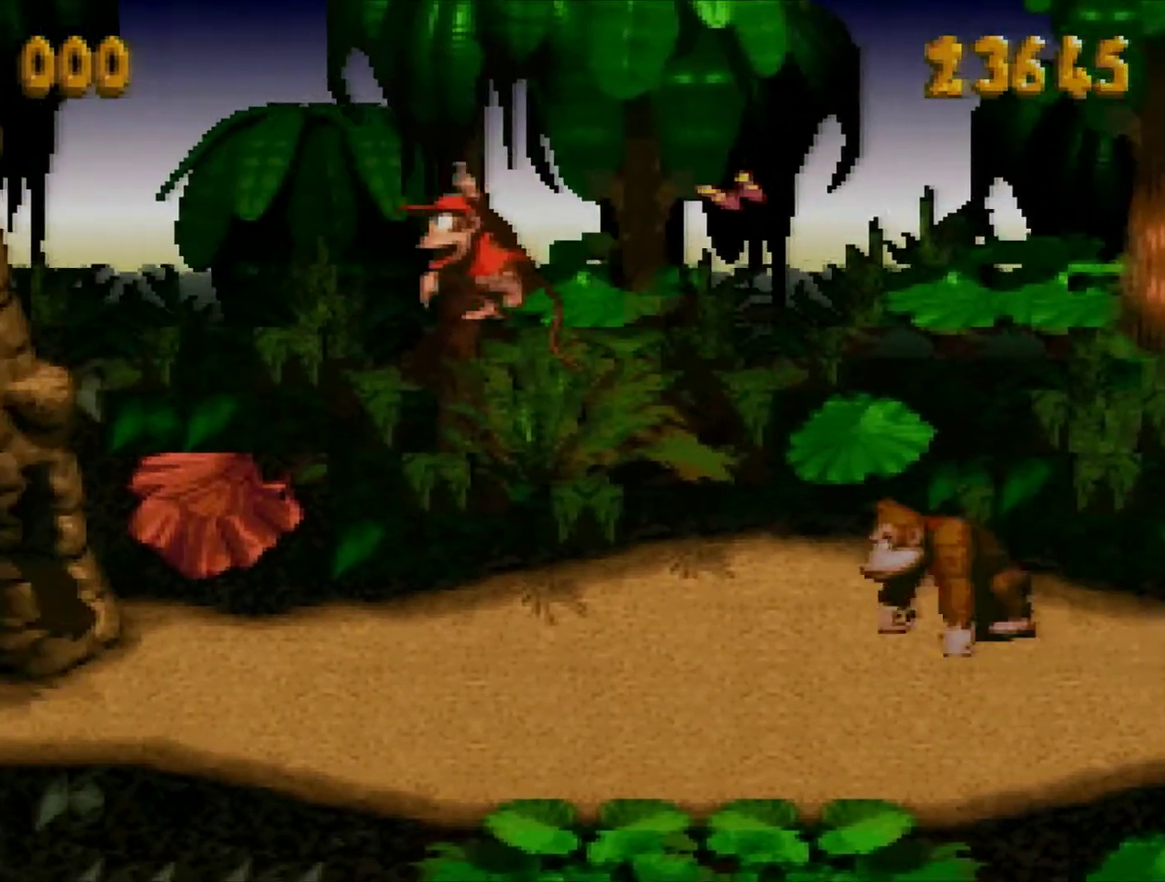
{"buttons": ["DPAD_RIGHT"], "events": [[83, "DPAD_LEFT", "up"], [250, "DPAD_RIGHT", "down"], [250, "Y", "up"]]}
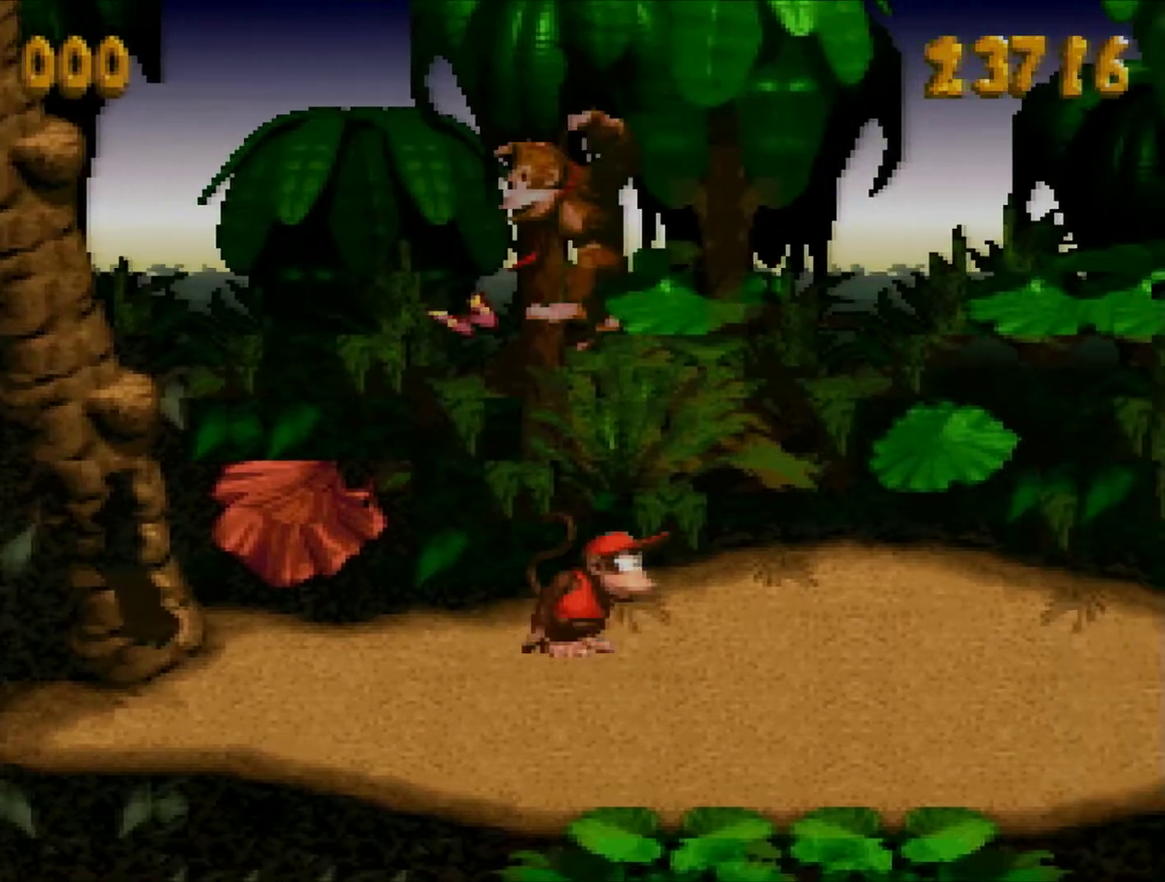
{"buttons": ["Y", "DPAD_RIGHT"], "events": [[83, "Y", "down"]]}
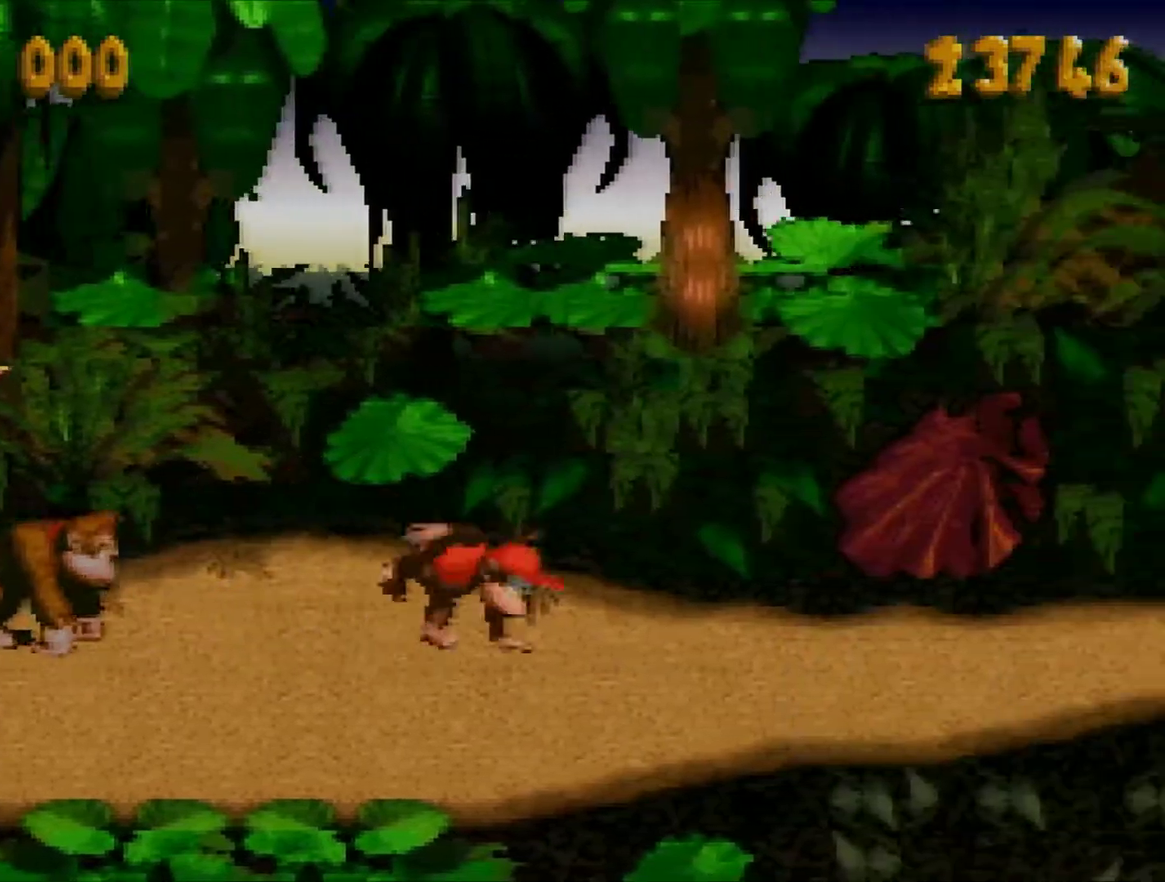
{"buttons": ["Y", "DPAD_RIGHT"], "events": [[83, "B", "down"], [216, "B", "up"]]}
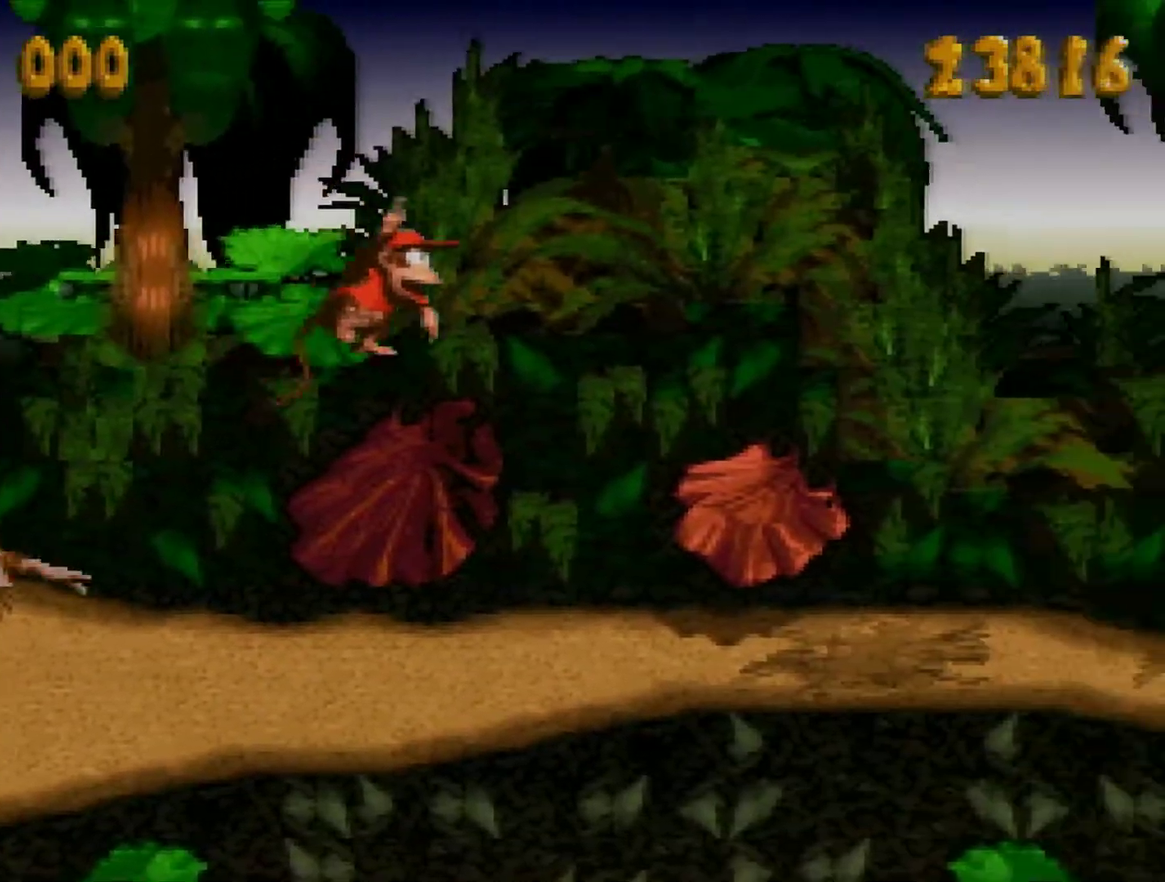
{"buttons": ["DPAD_LEFT"], "events": [[250, "Y", "up"], [284, "DPAD_RIGHT", "up"], [467, "DPAD_LEFT", "down"]]}
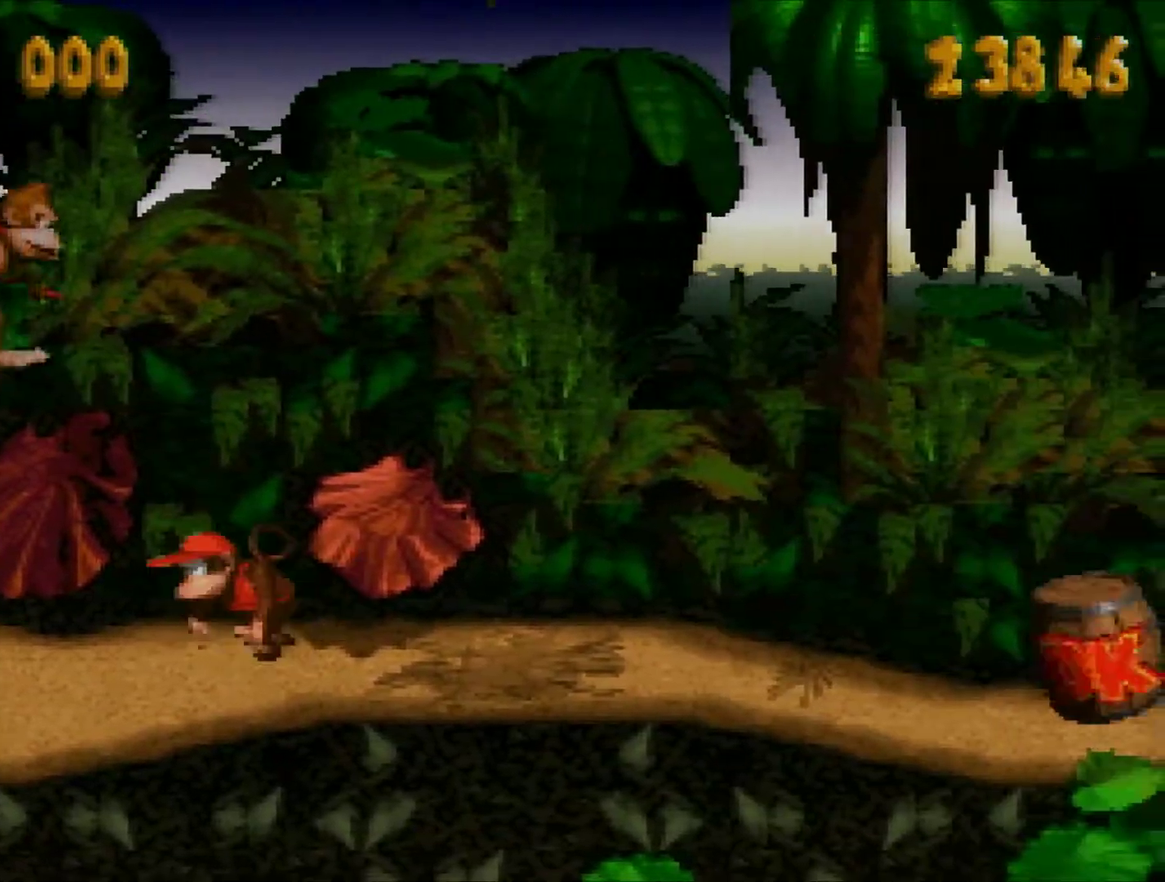
{"buttons": ["Y", "DPAD_LEFT"], "events": [[100, "Y", "down"]]}
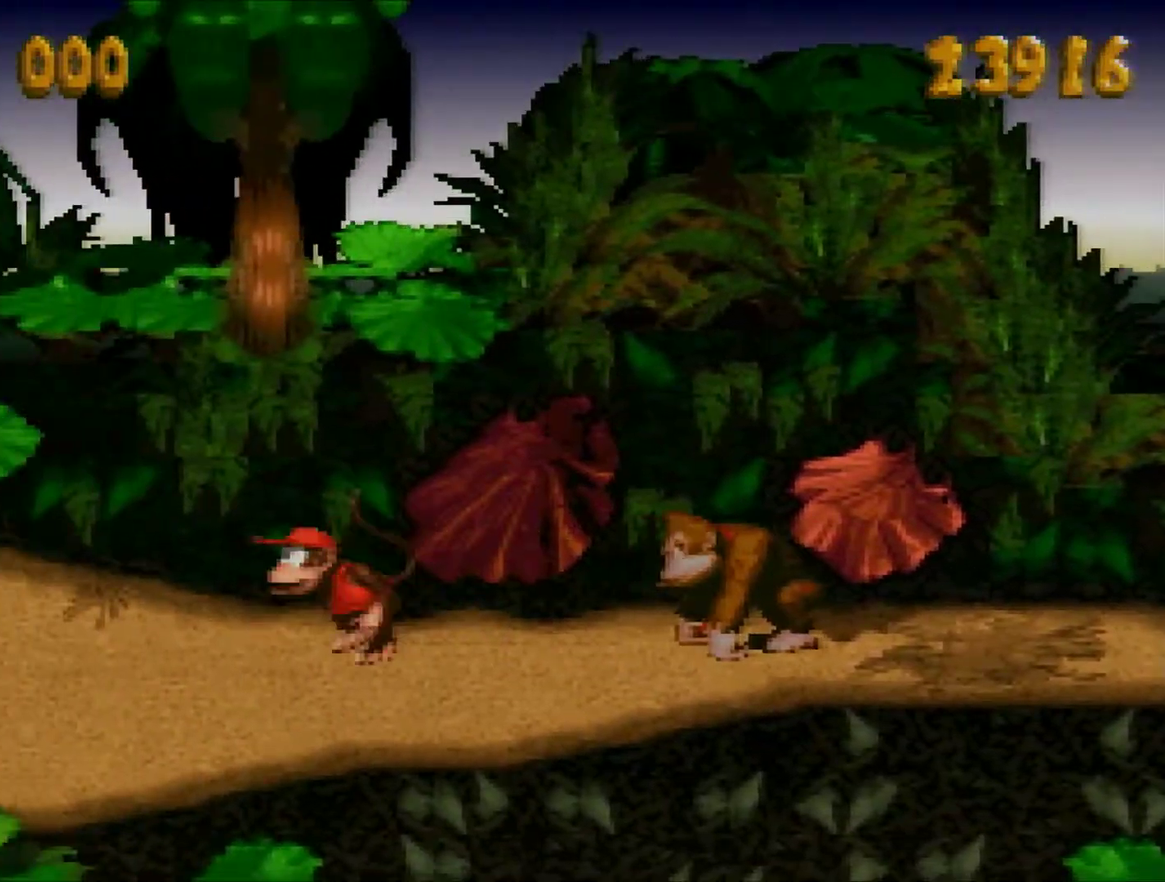
{"buttons": ["DPAD_LEFT"], "events": [[17, "B", "down"], [184, "B", "up"], [501, "Y", "up"]]}
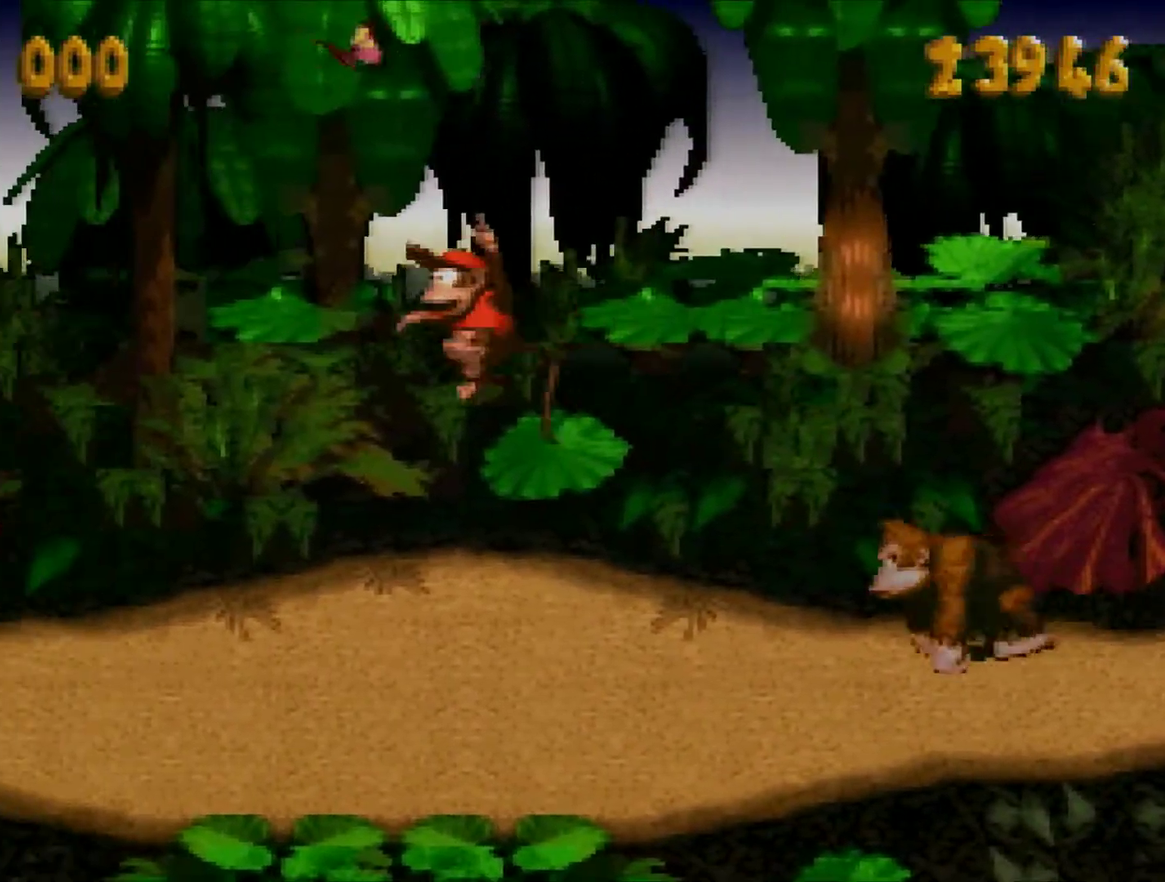
{"buttons": ["DPAD_RIGHT"], "events": [[116, "DPAD_LEFT", "up"], [383, "DPAD_RIGHT", "down"]]}
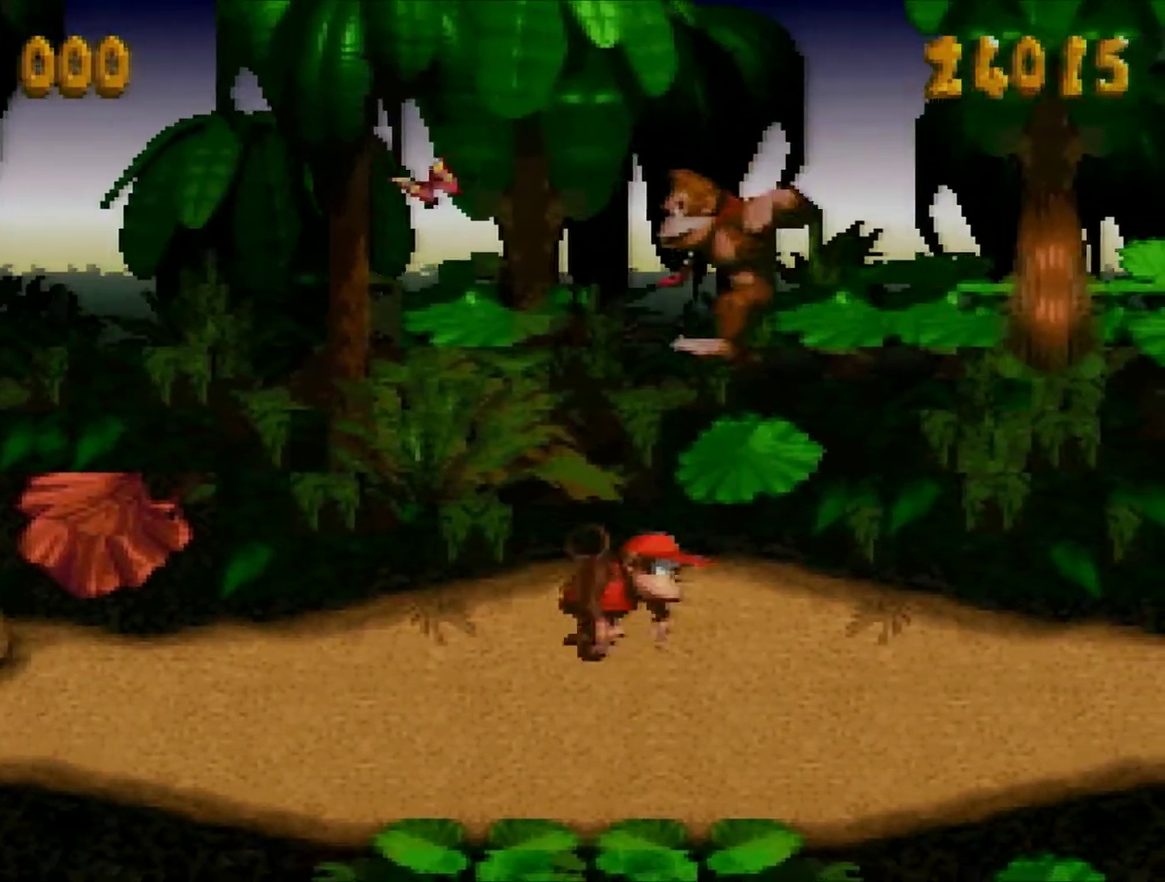
{"buttons": ["Y", "DPAD_RIGHT"], "events": [[150, "Y", "down"]]}
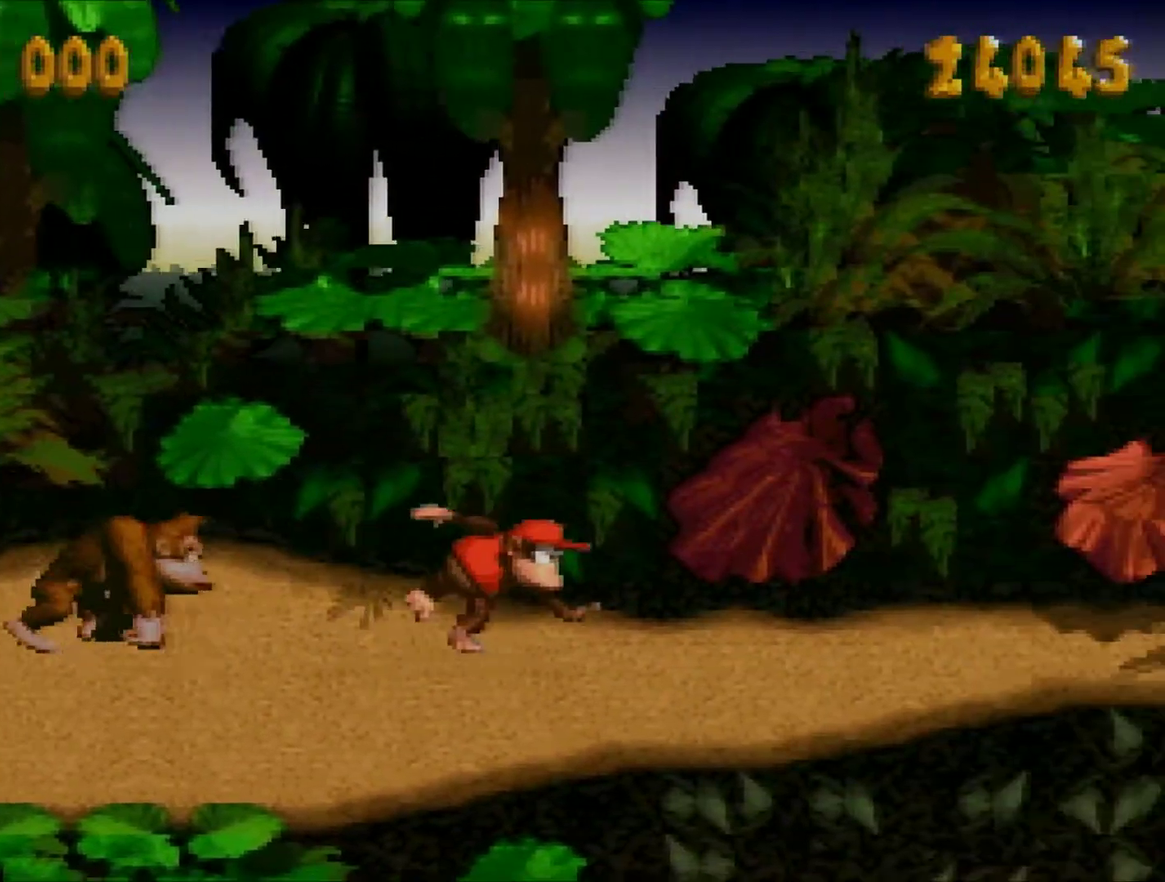
{"buttons": ["DPAD_RIGHT"], "events": [[167, "B", "down"], [317, "B", "up"], [450, "Y", "up"]]}
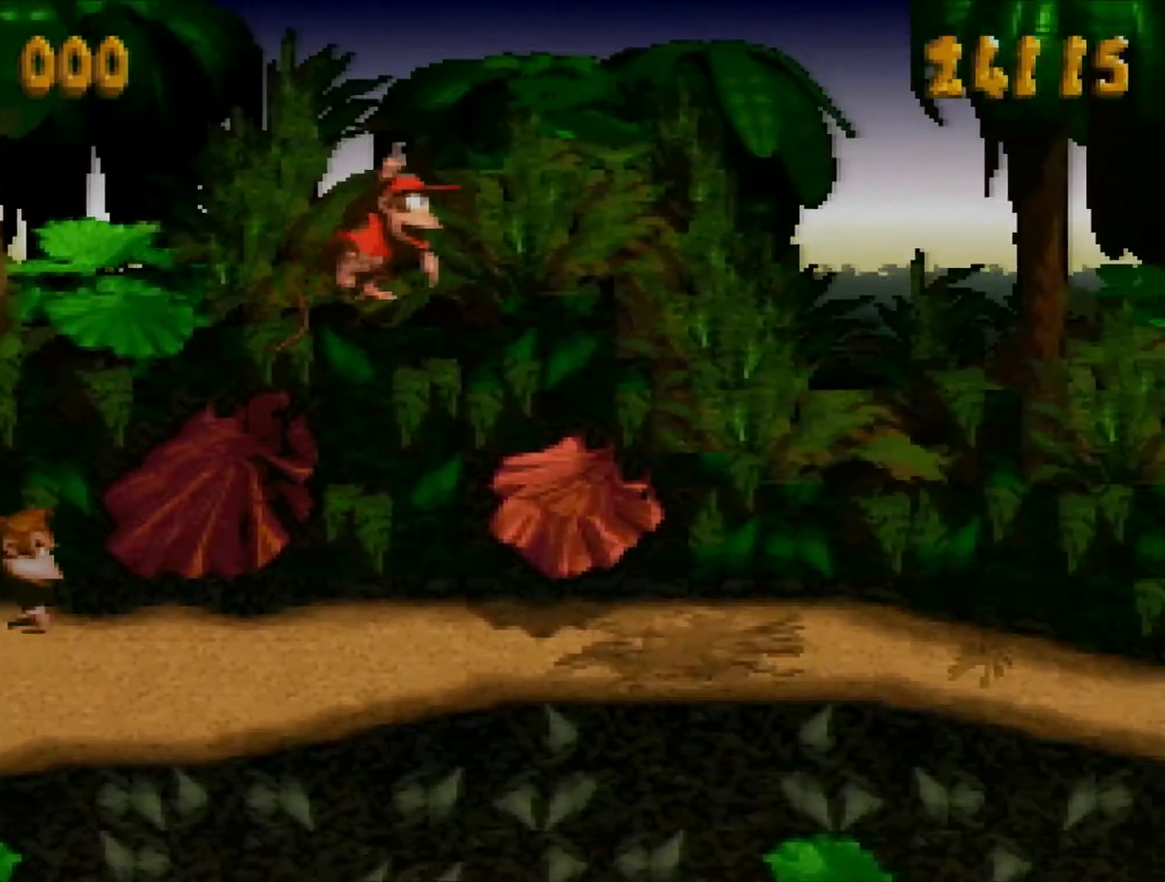
{"buttons": ["DPAD_LEFT"], "events": [[50, "DPAD_RIGHT", "up"], [301, "DPAD_LEFT", "down"]]}
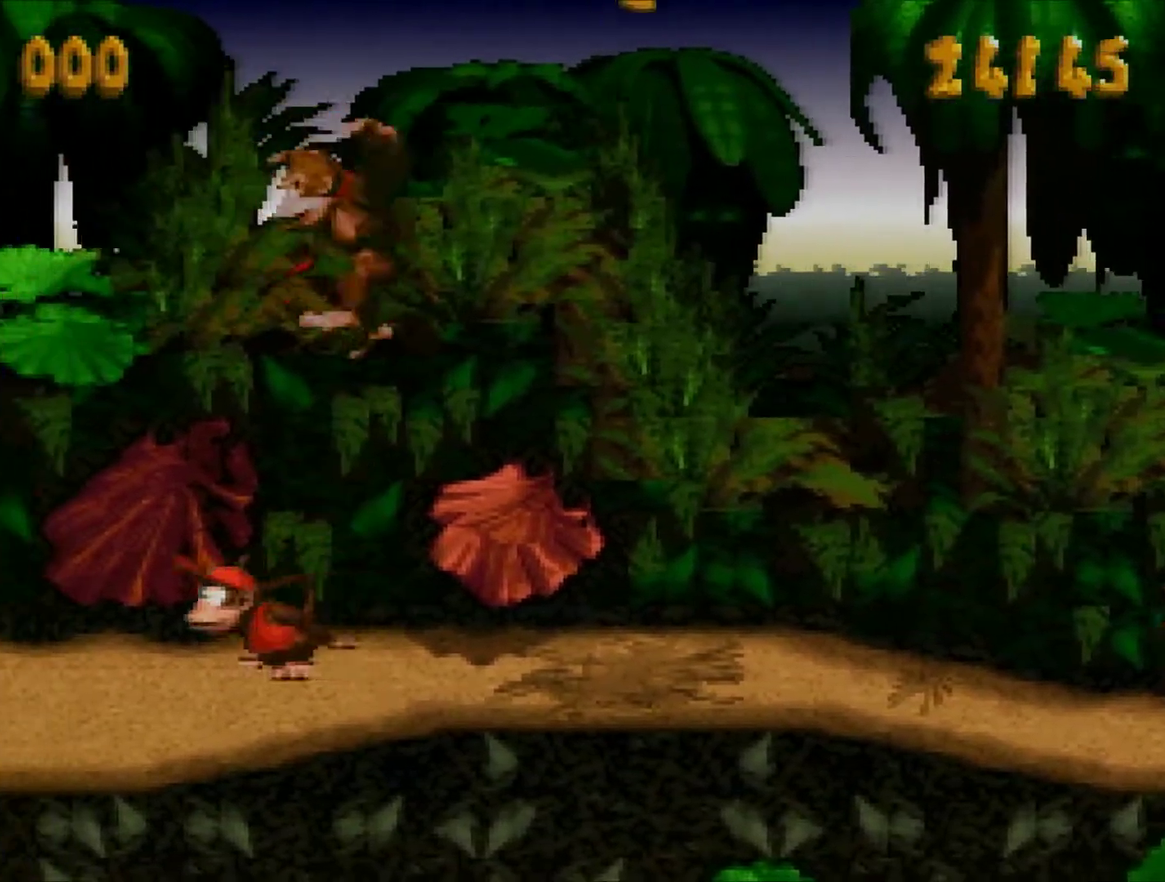
{"buttons": ["Y", "DPAD_LEFT"], "events": [[267, "Y", "down"], [300, "B", "down"], [450, "B", "up"]]}
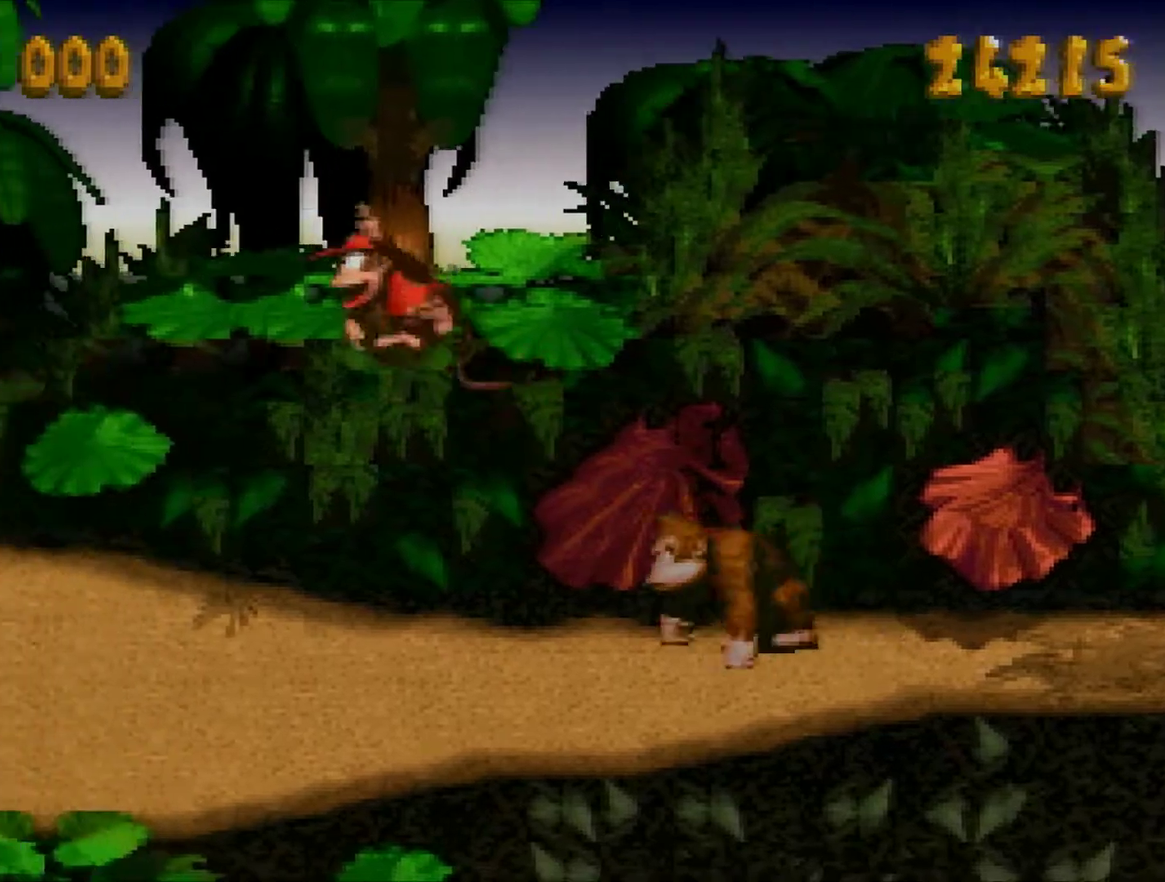
{"buttons": ["Y"], "events": [[50, "DPAD_LEFT", "up"]]}
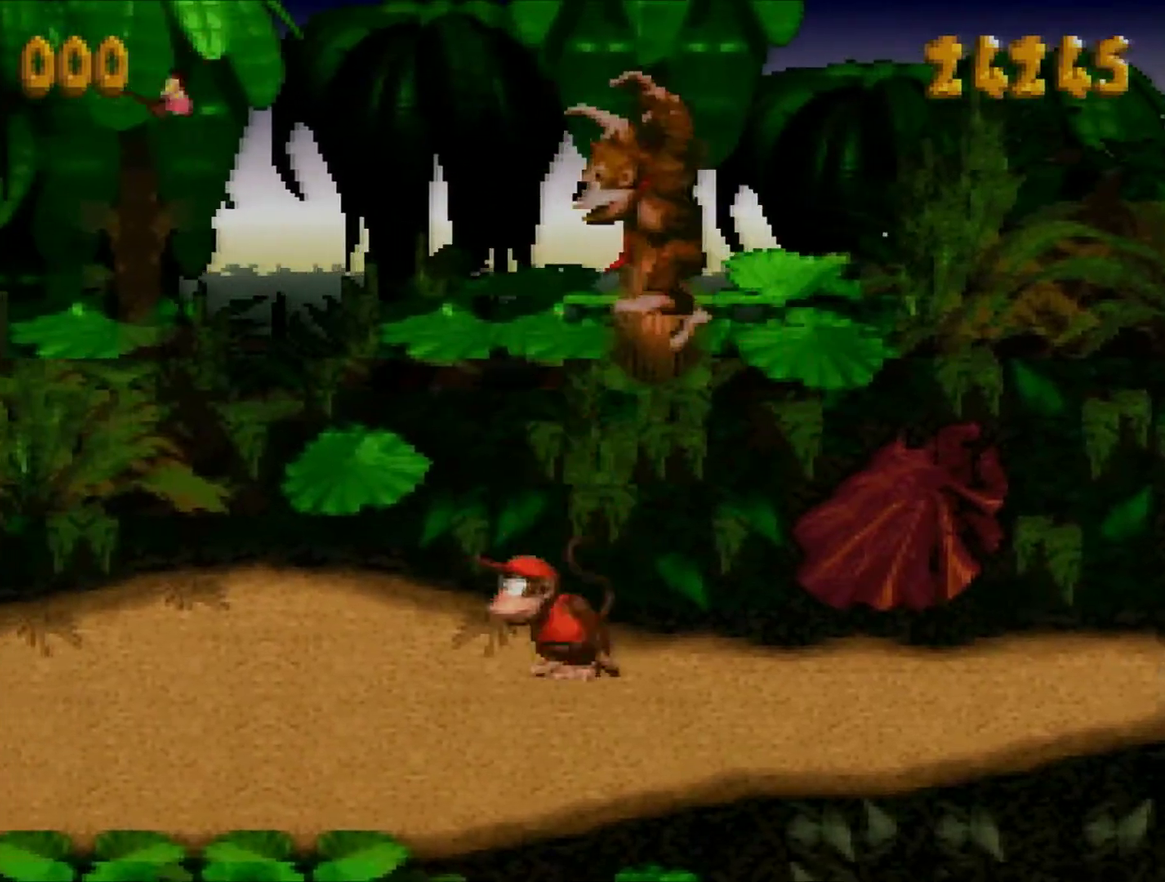
{"buttons": ["Y", "DPAD_LEFT"], "events": [[50, "DPAD_LEFT", "down"]]}
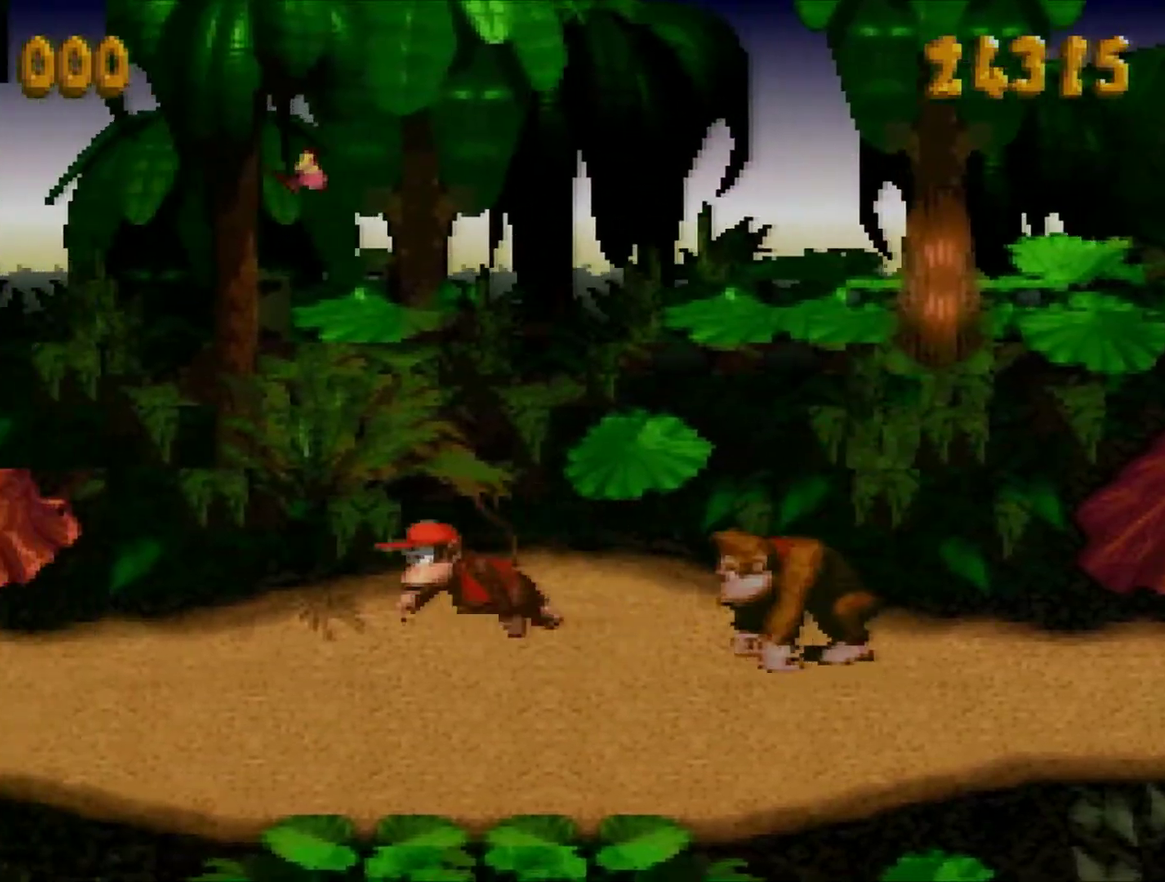
{"buttons": ["Y"], "events": [[367, "DPAD_LEFT", "up"]]}
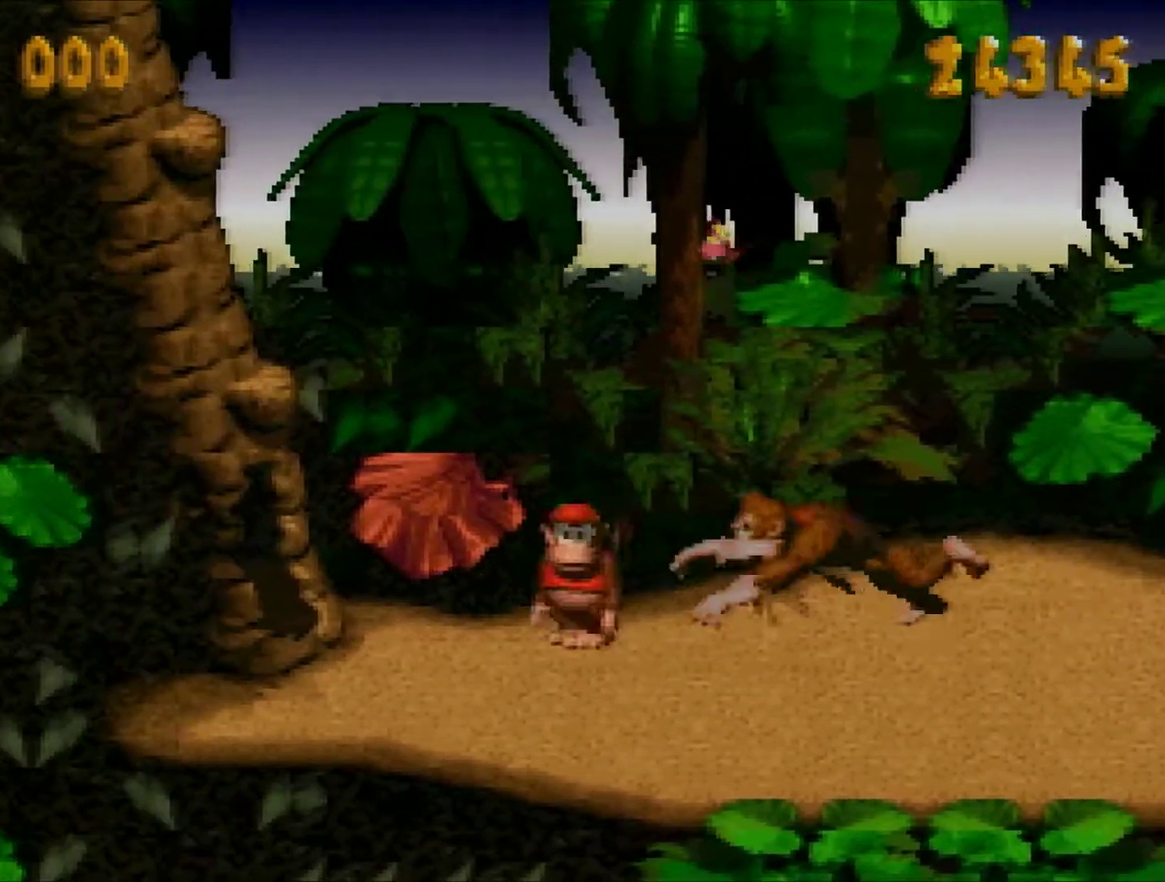
{"buttons": ["Y", "DPAD_RIGHT"], "events": [[17, "DPAD_RIGHT", "down"]]}
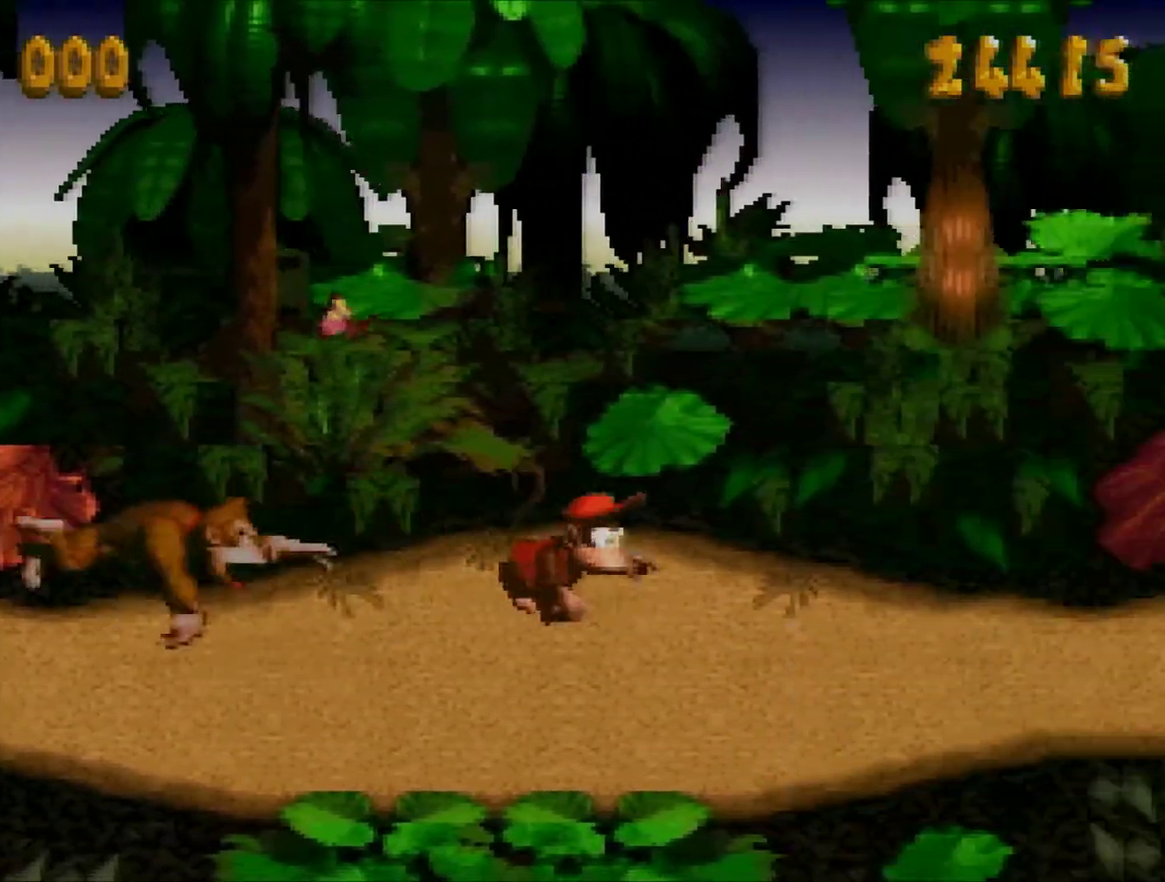
{"buttons": [], "events": [[434, "DPAD_RIGHT", "up"], [451, "Y", "up"]]}
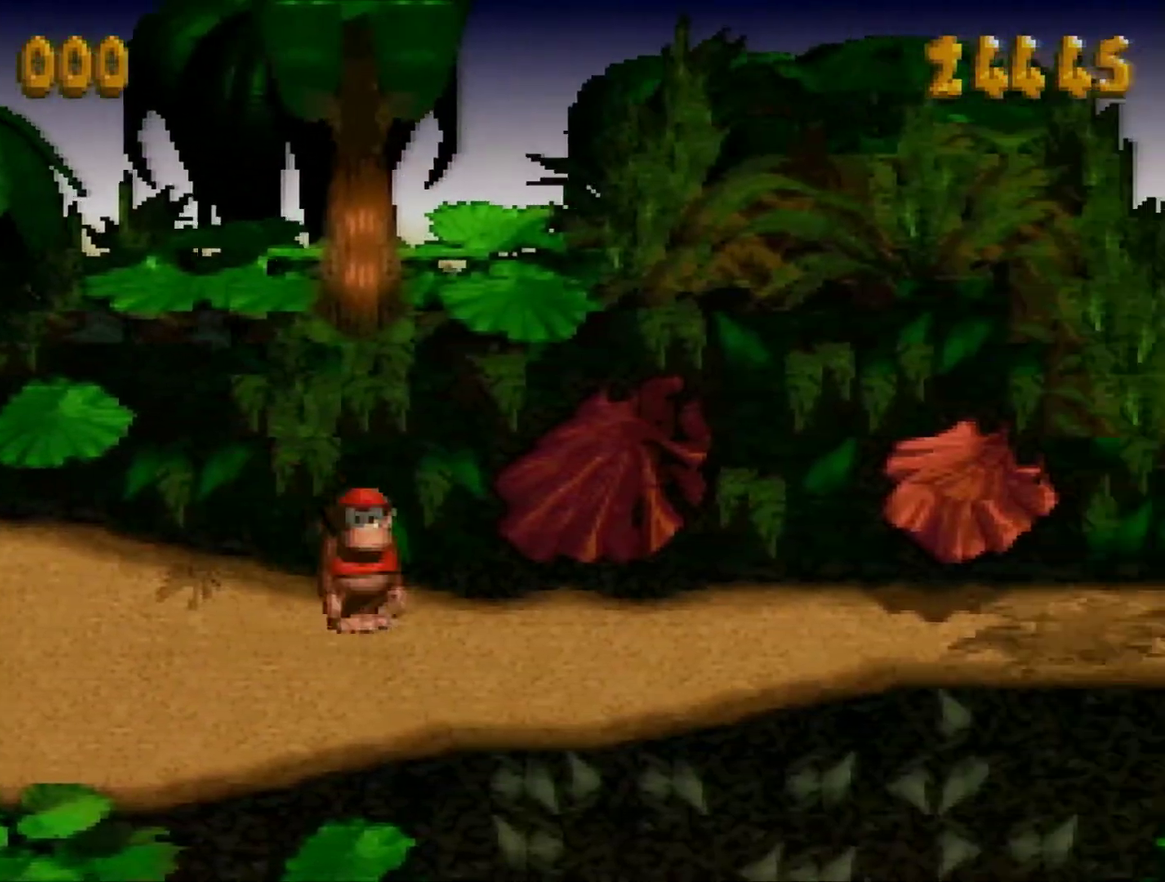
{"buttons": ["Y", "DPAD_LEFT"], "events": [[17, "DPAD_LEFT", "down"], [300, "Y", "down"]]}
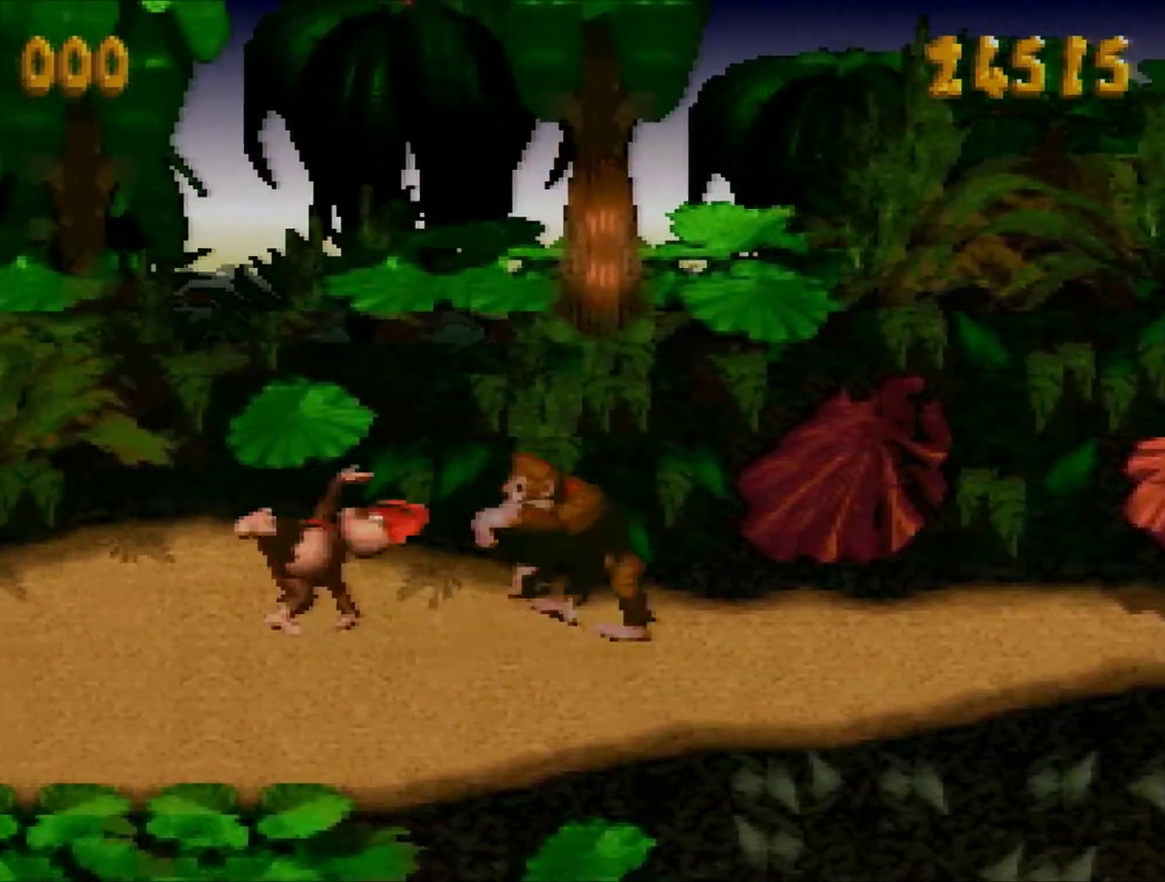
{"buttons": [], "events": [[184, "B", "down"], [334, "B", "up"], [484, "DPAD_LEFT", "up"], [484, "Y", "up"]]}